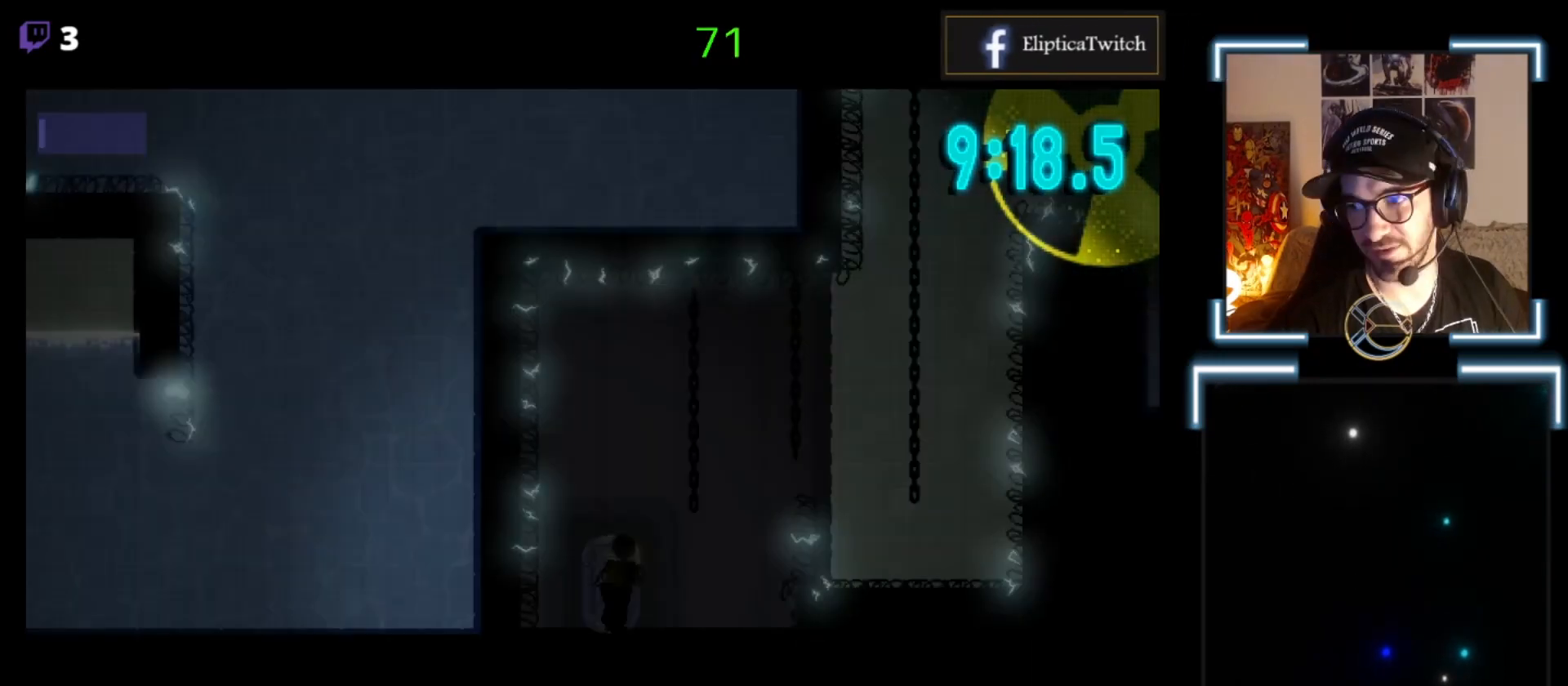
Gameplay with a controller (Xbox layout); each line is a JSON object with the inputs held at the frame after it. "events" lists button and stick changes between this image and that frame as [ms after this image, input, new state], when the widget could be followed in between. Not read: right_stick.
{"buttons": [], "left_stick": "right", "events": [[67, "left_stick", "right"]]}
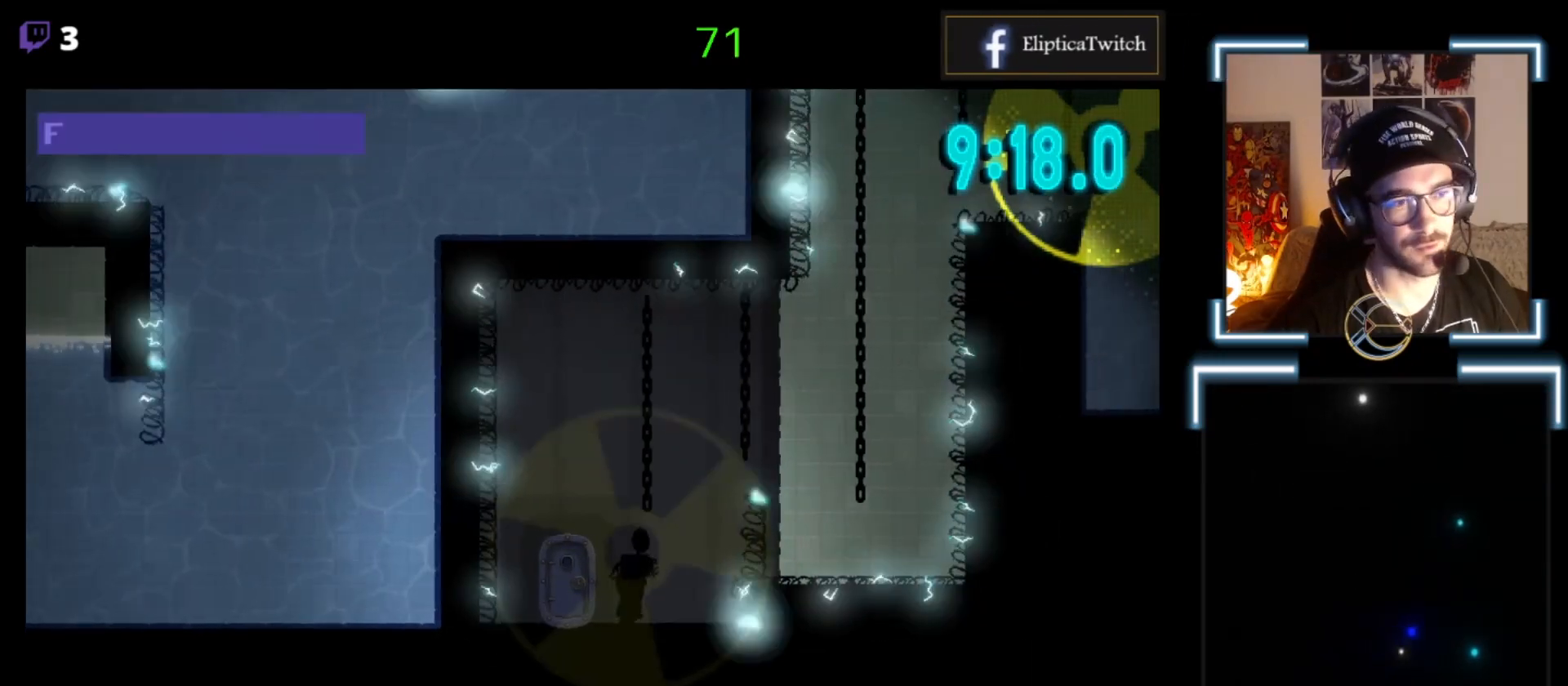
{"buttons": [], "left_stick": "right", "events": [[33, "left_stick", "center"], [100, "A", "down"], [167, "left_stick", "up"], [400, "A", "up"], [467, "left_stick", "right"]]}
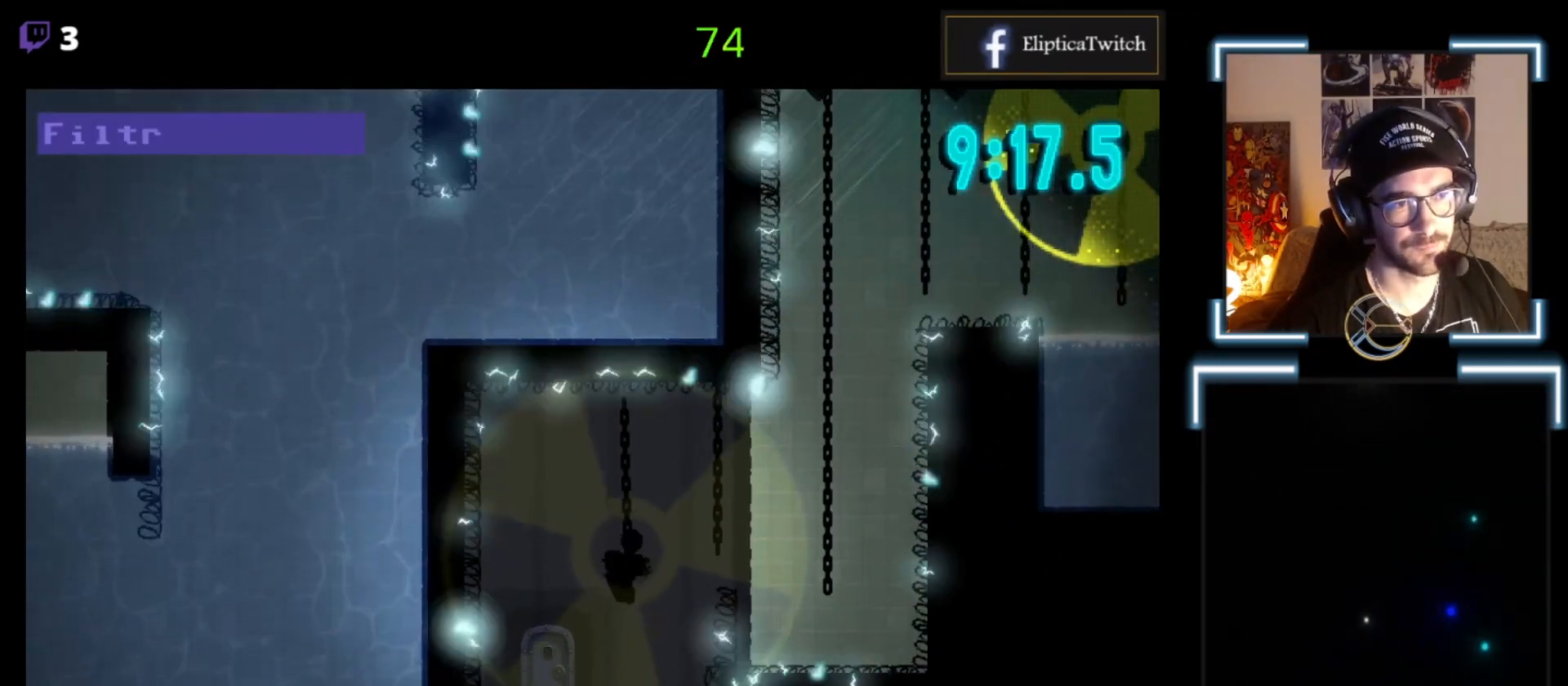
{"buttons": [], "left_stick": "right", "events": [[33, "left_stick", "center"], [100, "left_stick", "right"], [167, "A", "down"], [400, "A", "up"]]}
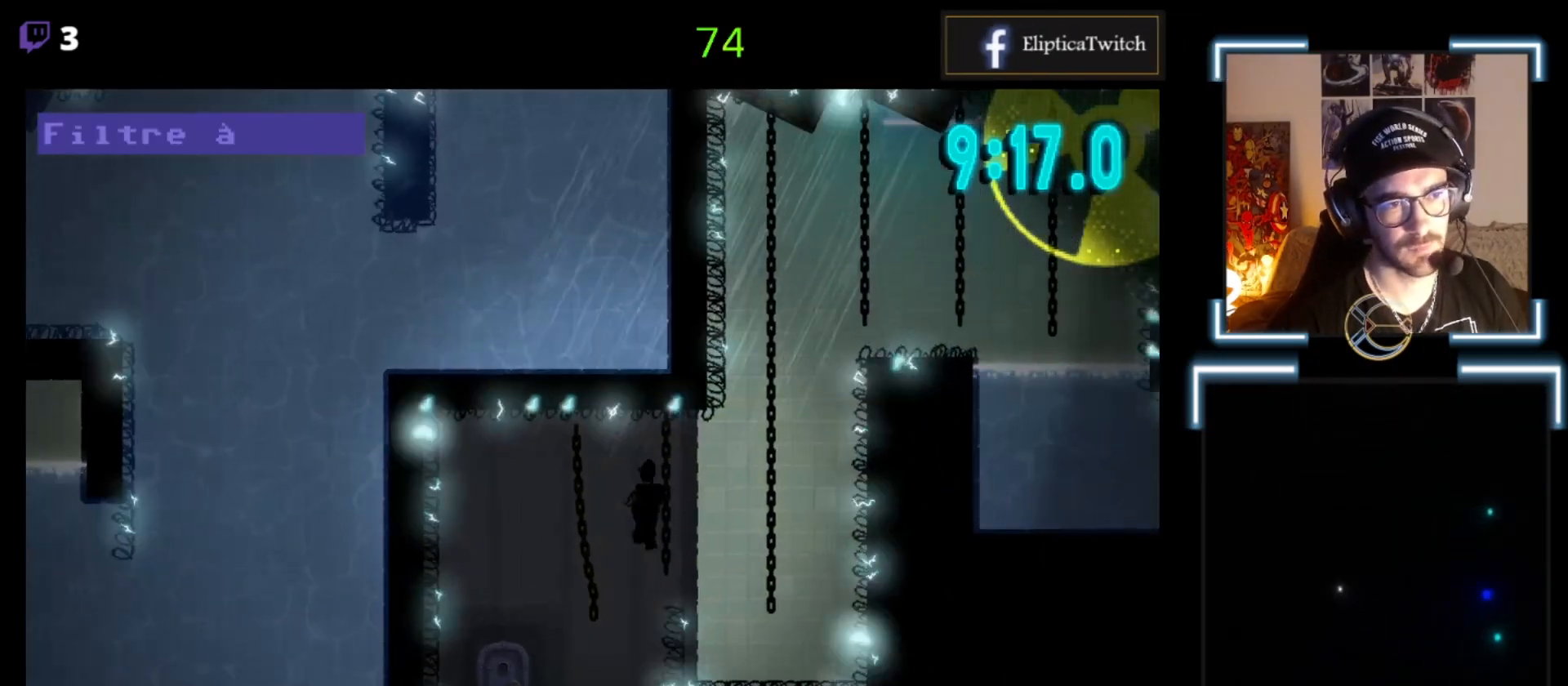
{"buttons": [], "left_stick": "right", "events": [[200, "left_stick", "center"], [300, "left_stick", "down-right"], [433, "left_stick", "right"]]}
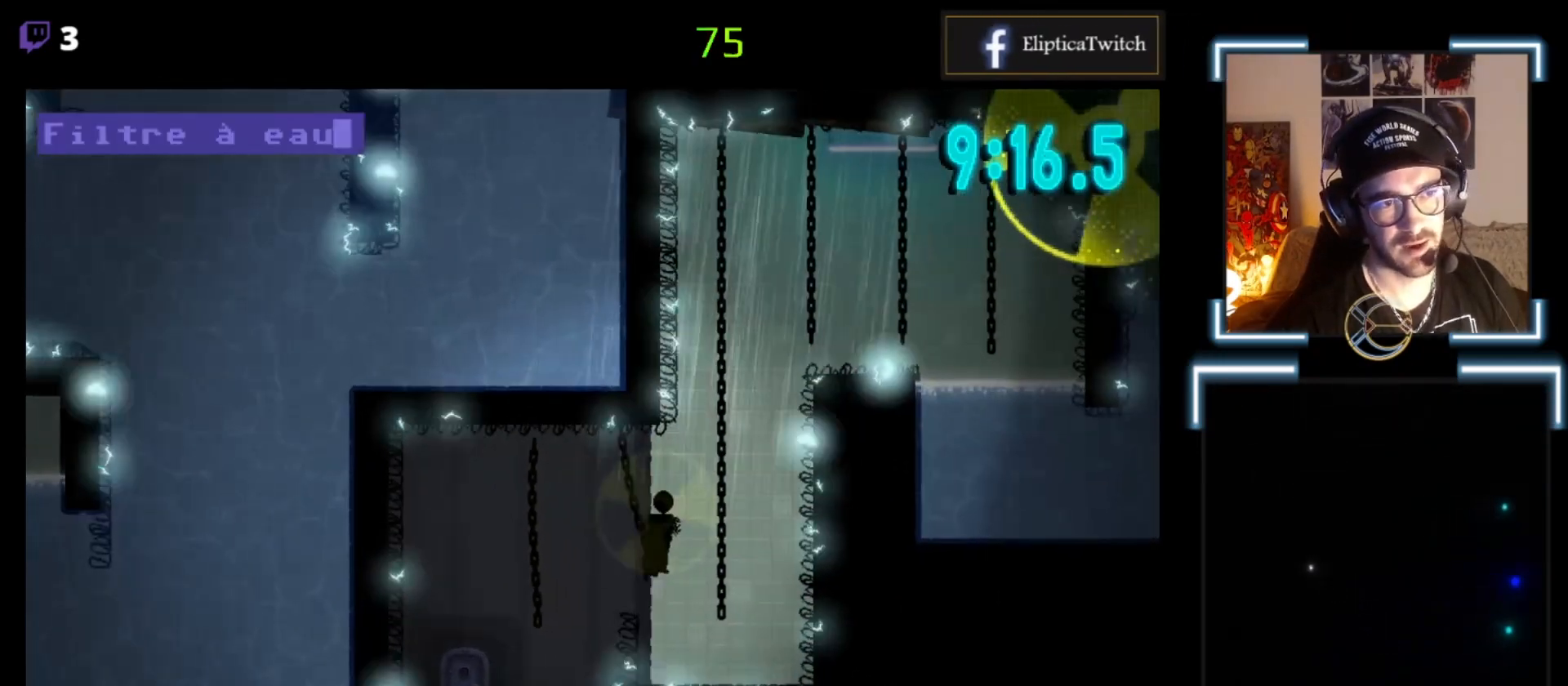
{"buttons": [], "left_stick": "up-right", "events": [[33, "A", "down"], [200, "A", "up"], [467, "left_stick", "up-right"]]}
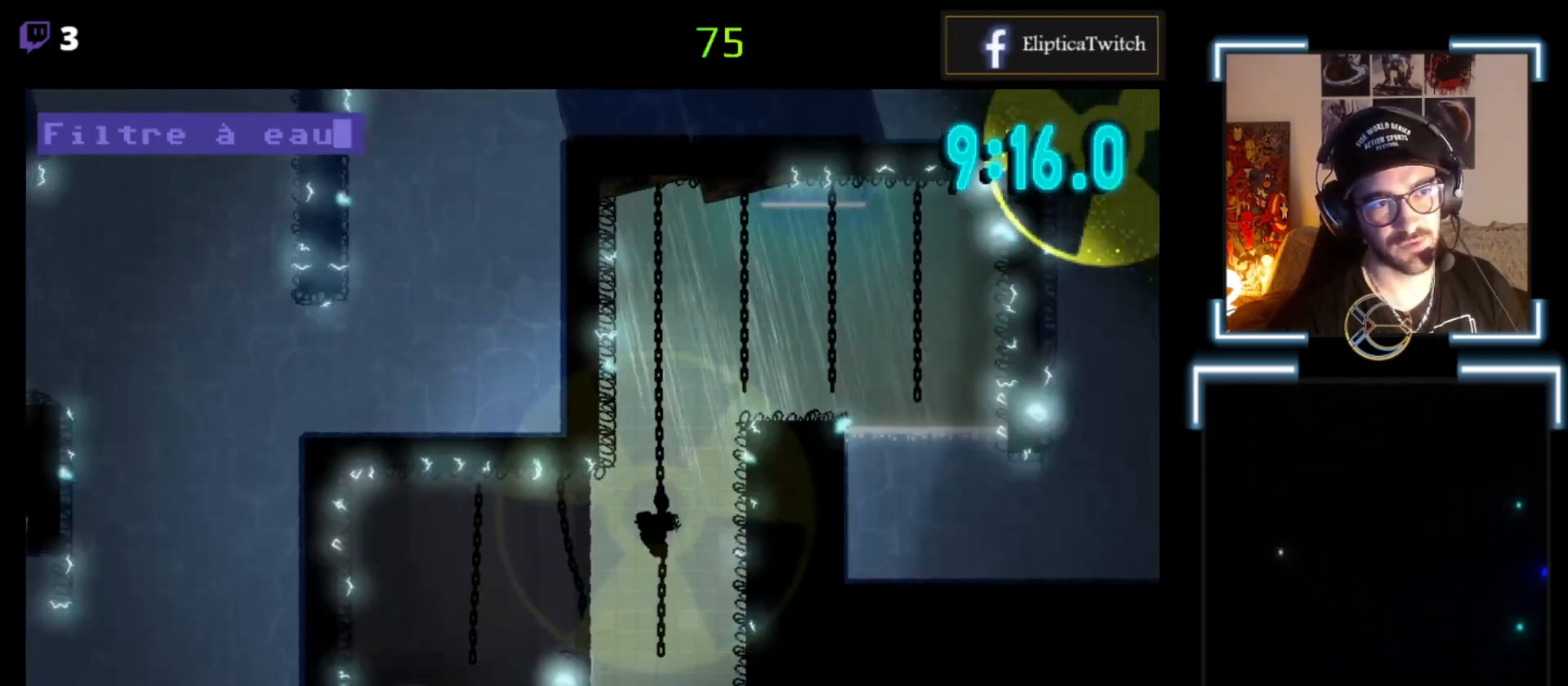
{"buttons": [], "left_stick": "center", "events": [[100, "left_stick", "up"], [467, "left_stick", "center"]]}
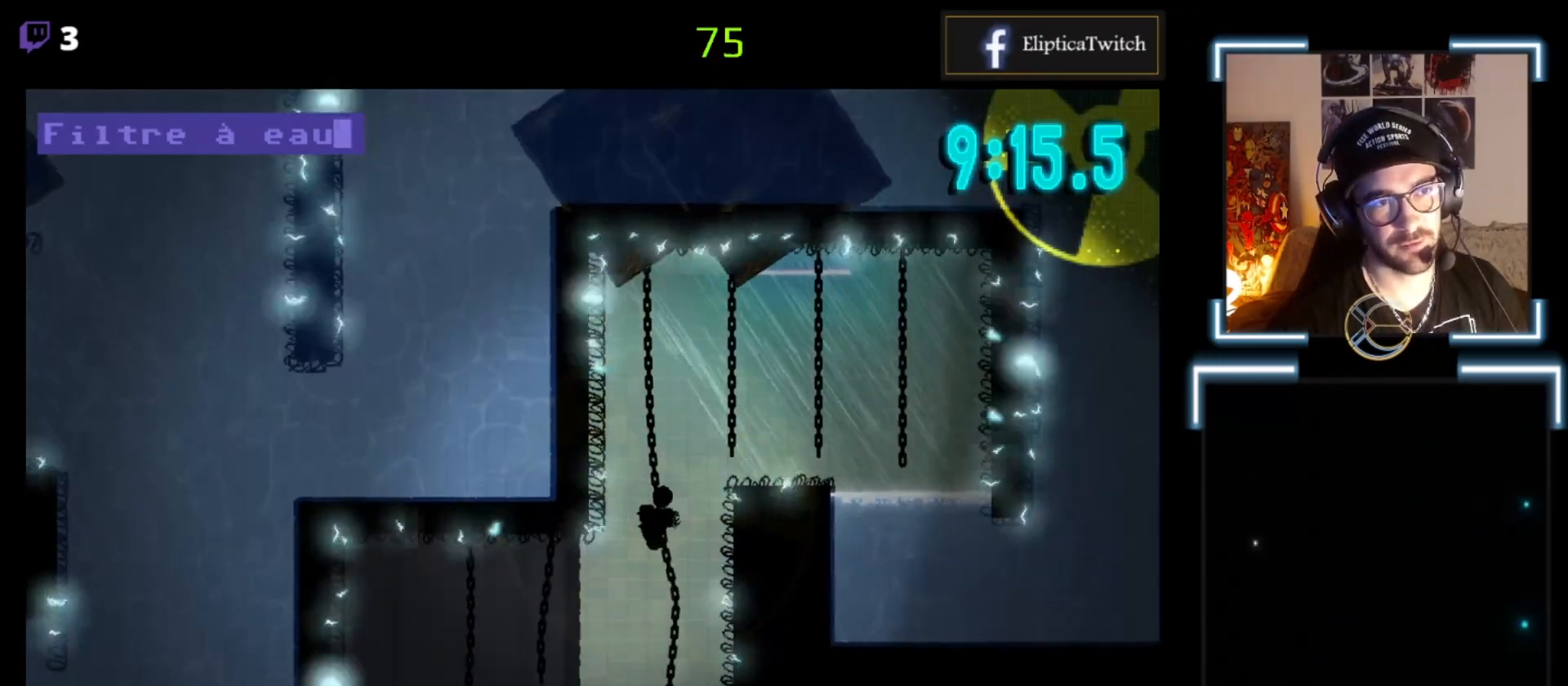
{"buttons": ["A"], "left_stick": "up-right", "events": [[167, "left_stick", "up-right"], [400, "A", "down"]]}
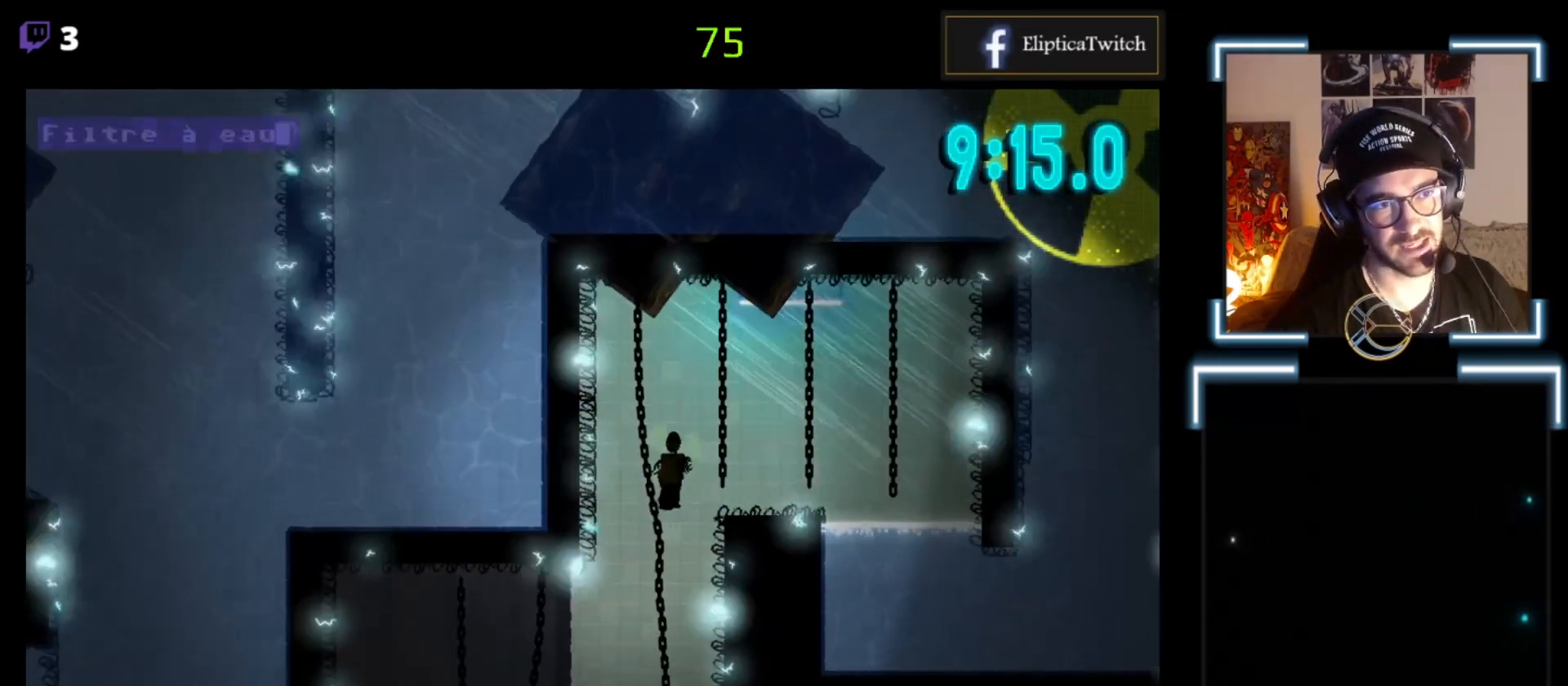
{"buttons": [], "left_stick": "right", "events": [[33, "left_stick", "right"], [367, "A", "up"], [367, "left_stick", "up-right"], [500, "left_stick", "right"]]}
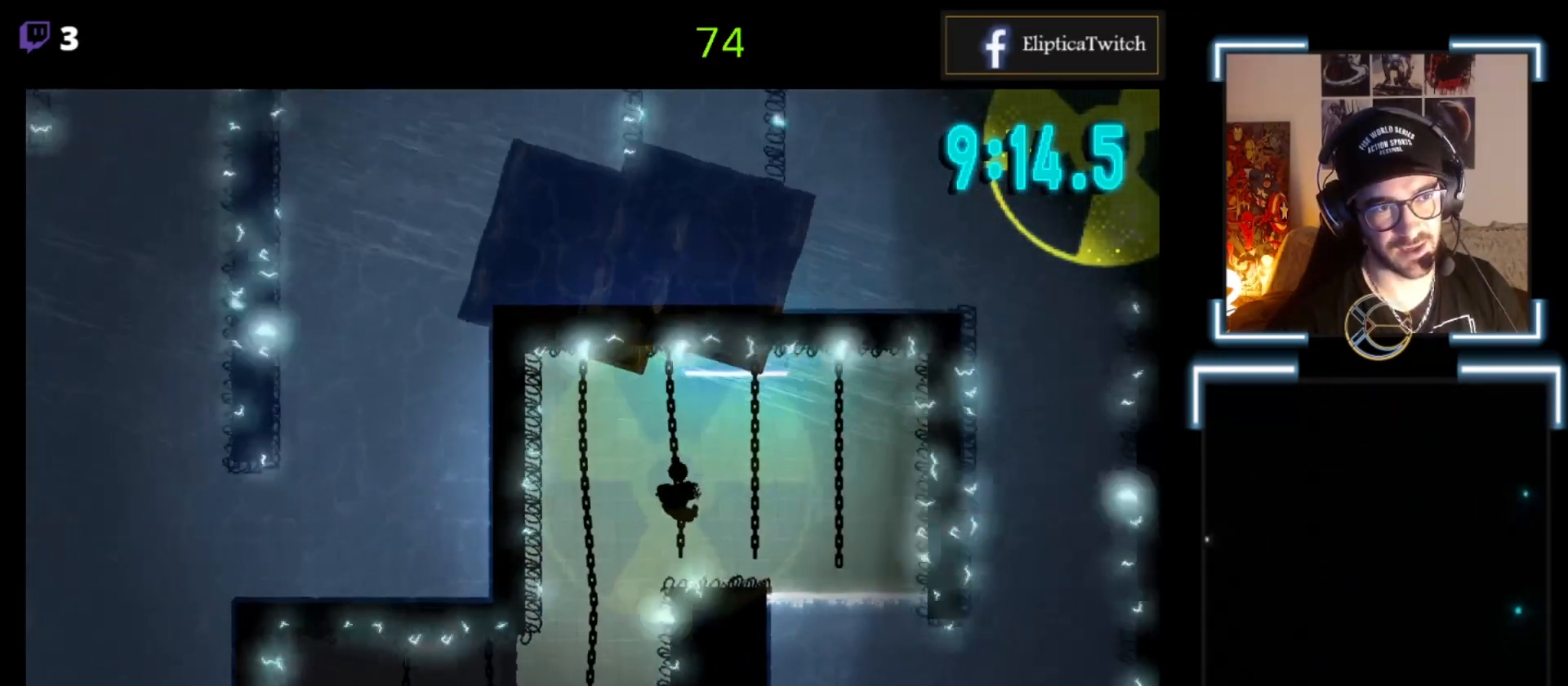
{"buttons": [], "left_stick": "right", "events": [[400, "A", "down"], [433, "A", "up"]]}
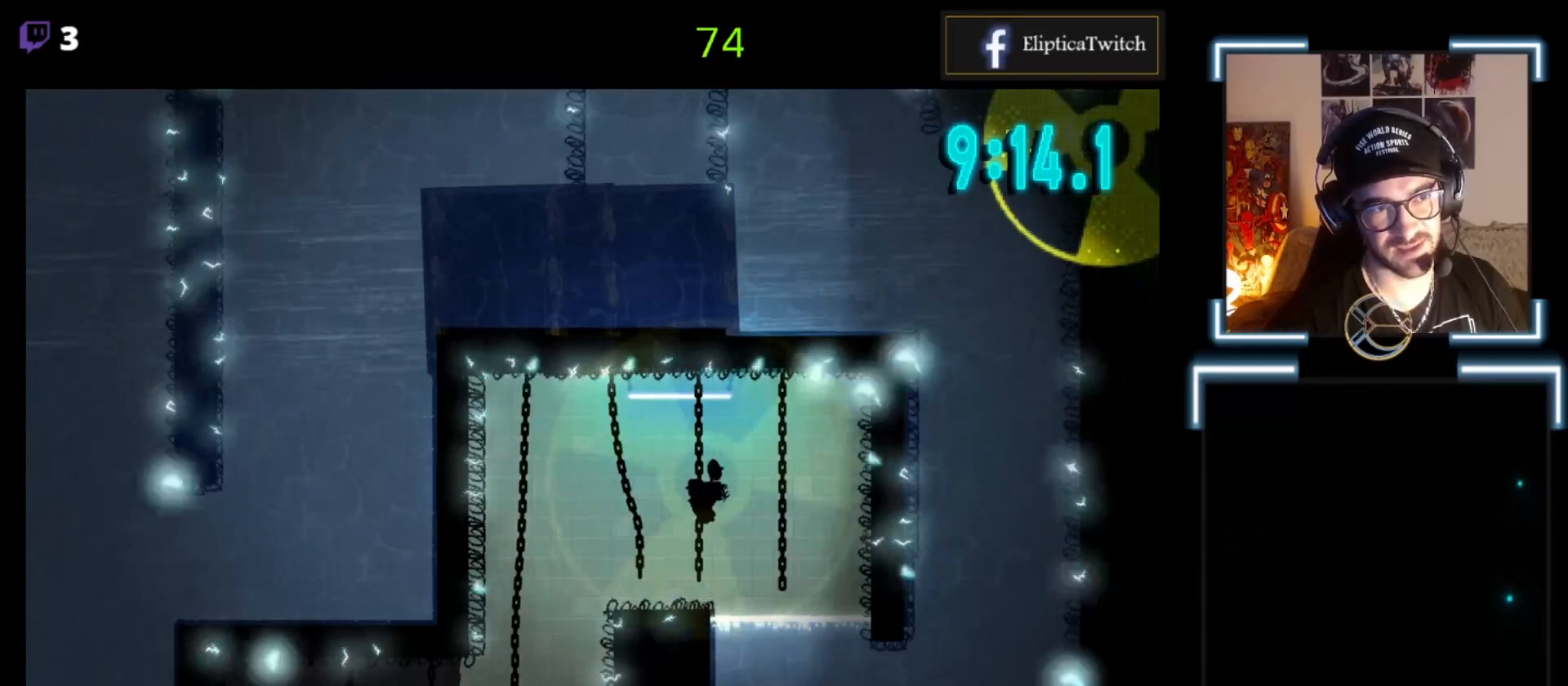
{"buttons": ["A"], "left_stick": "right", "events": [[67, "left_stick", "down-right"], [300, "left_stick", "up-right"], [433, "left_stick", "right"], [500, "A", "down"]]}
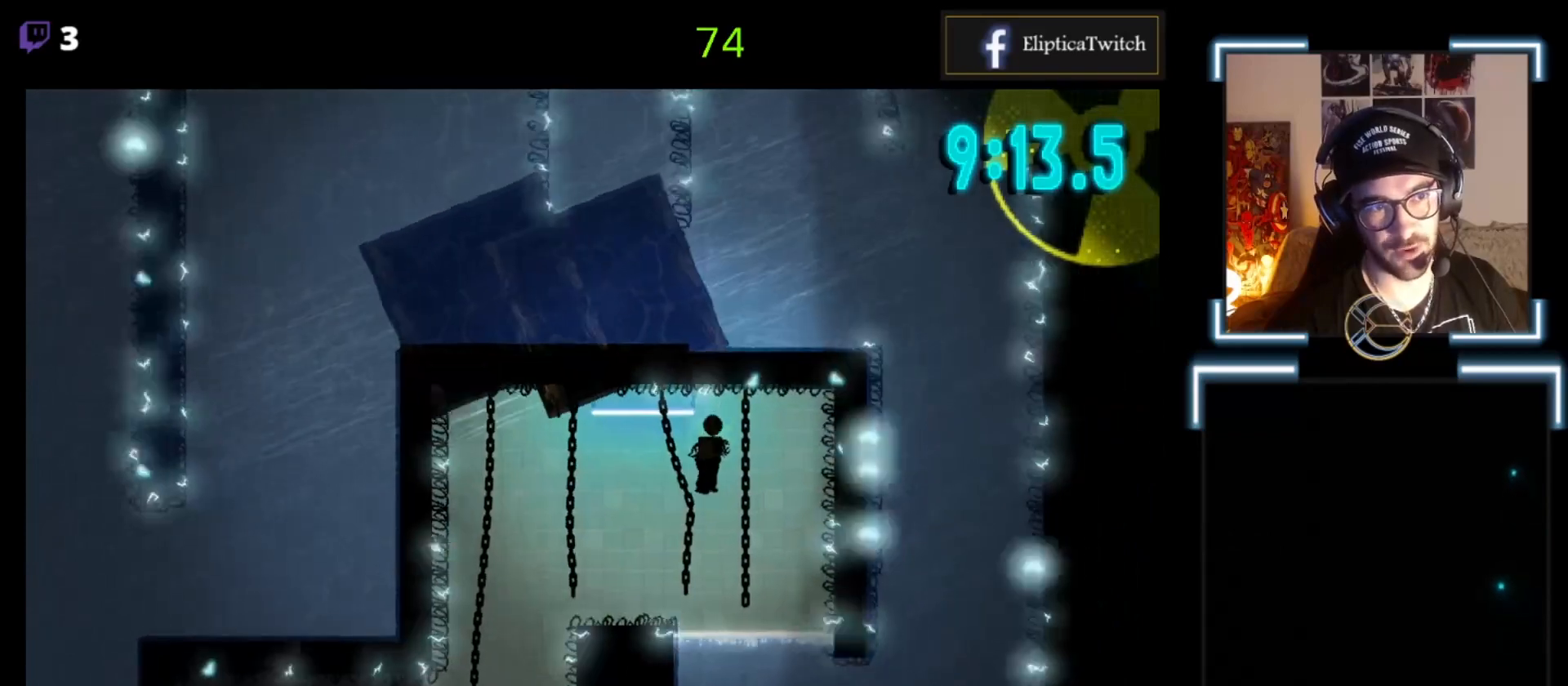
{"buttons": [], "left_stick": "right", "events": [[100, "A", "up"]]}
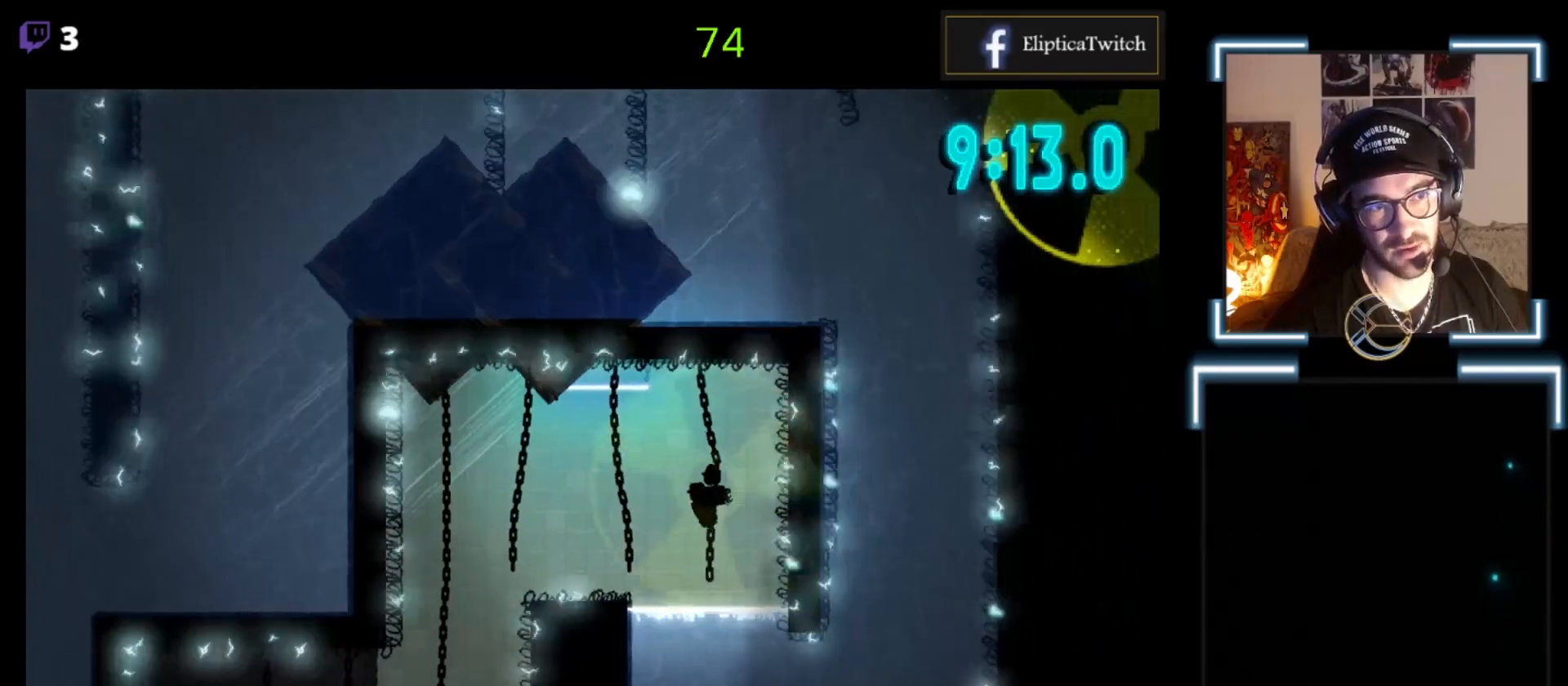
{"buttons": [], "left_stick": "down", "events": [[100, "left_stick", "down"]]}
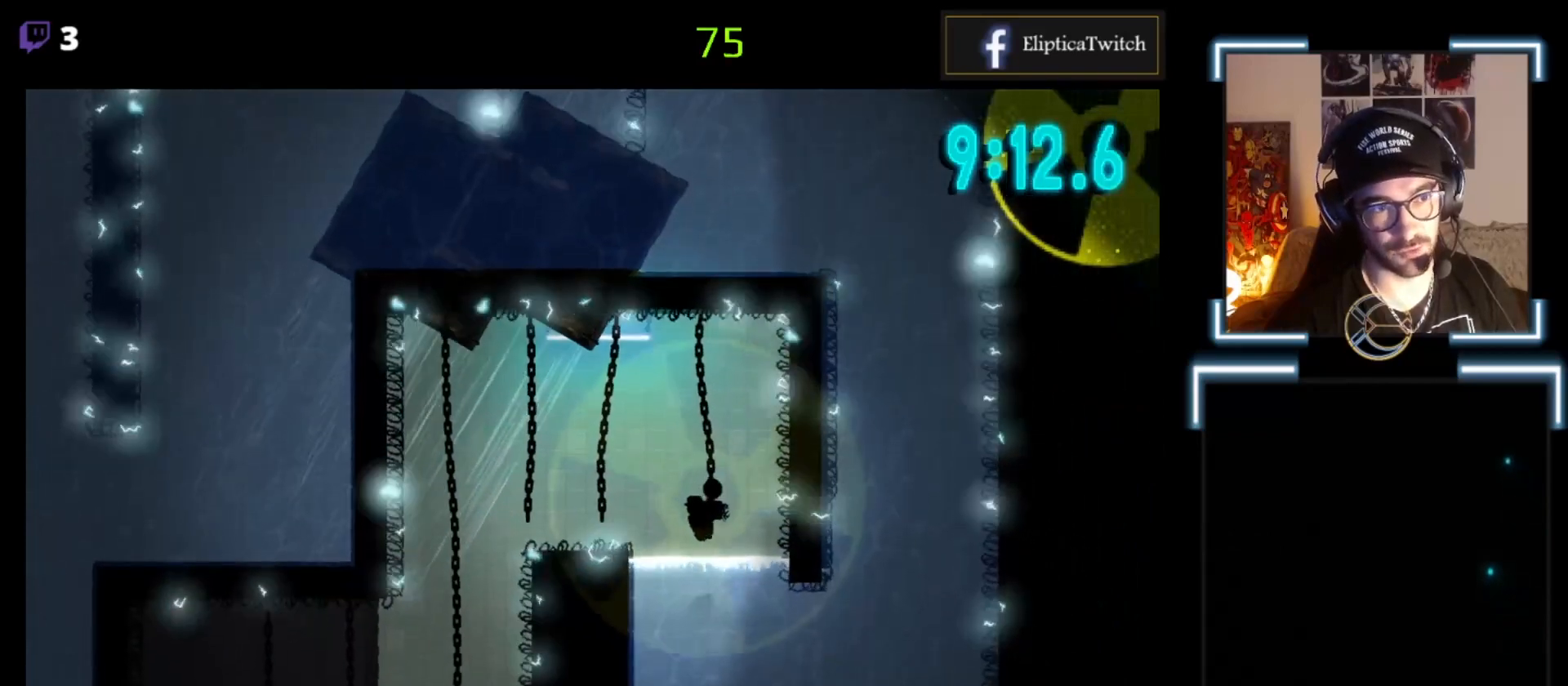
{"buttons": ["X"], "left_stick": "down-right", "events": [[67, "X", "down"], [333, "left_stick", "down-right"]]}
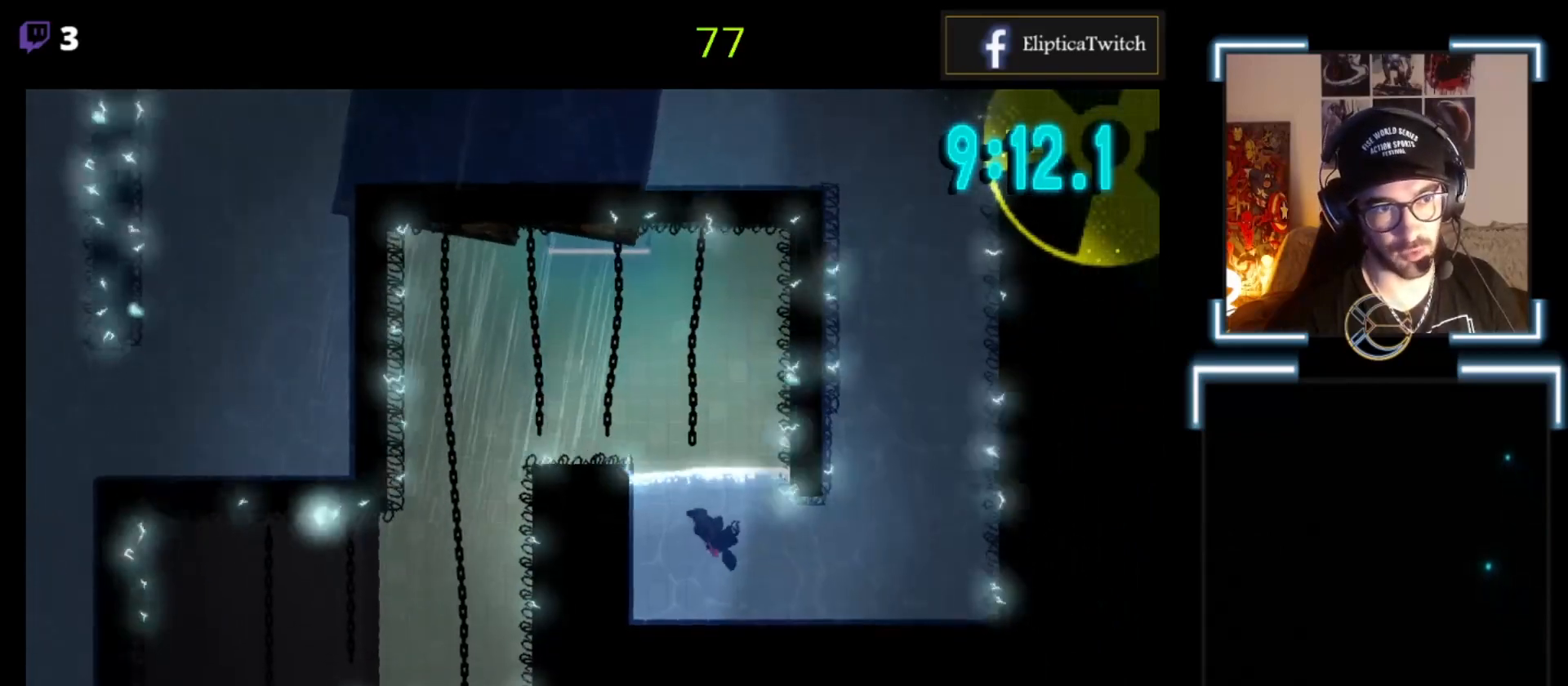
{"buttons": ["A"], "left_stick": "right", "events": [[133, "left_stick", "right"], [367, "X", "up"], [500, "A", "down"]]}
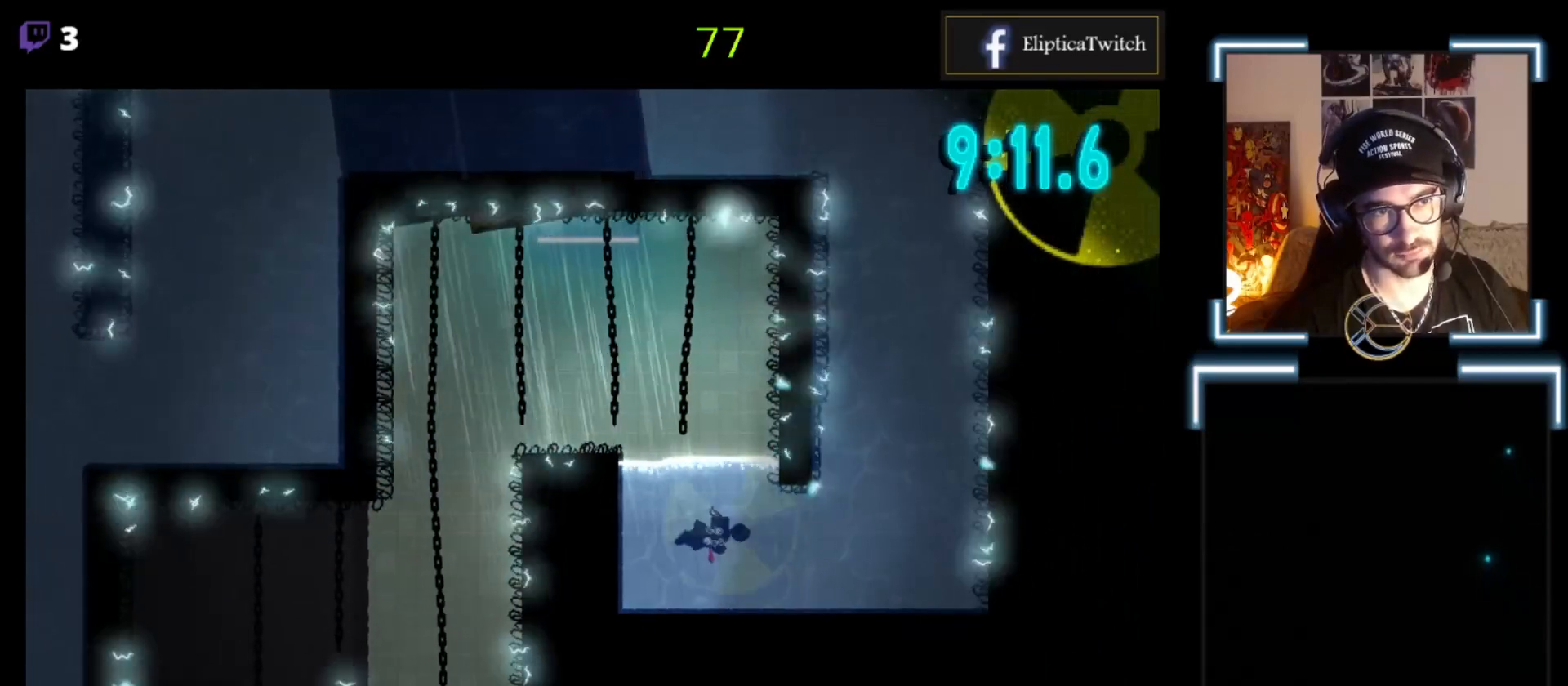
{"buttons": ["A"], "left_stick": "right", "events": [[133, "A", "up"], [200, "A", "down"], [300, "A", "up"], [400, "A", "down"], [467, "A", "up"], [500, "A", "down"]]}
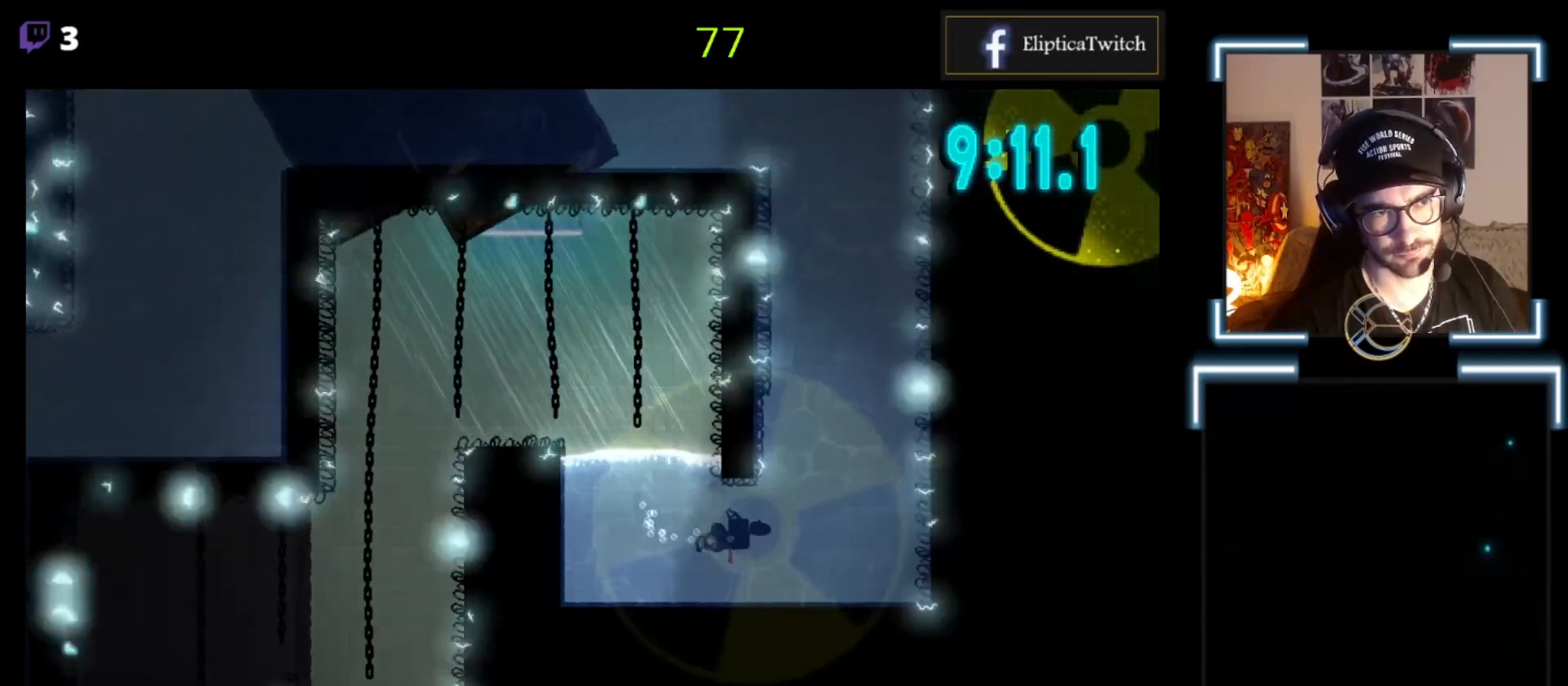
{"buttons": [], "left_stick": "up-right", "events": [[100, "A", "up"], [267, "A", "down"], [367, "A", "up"], [467, "left_stick", "up-right"]]}
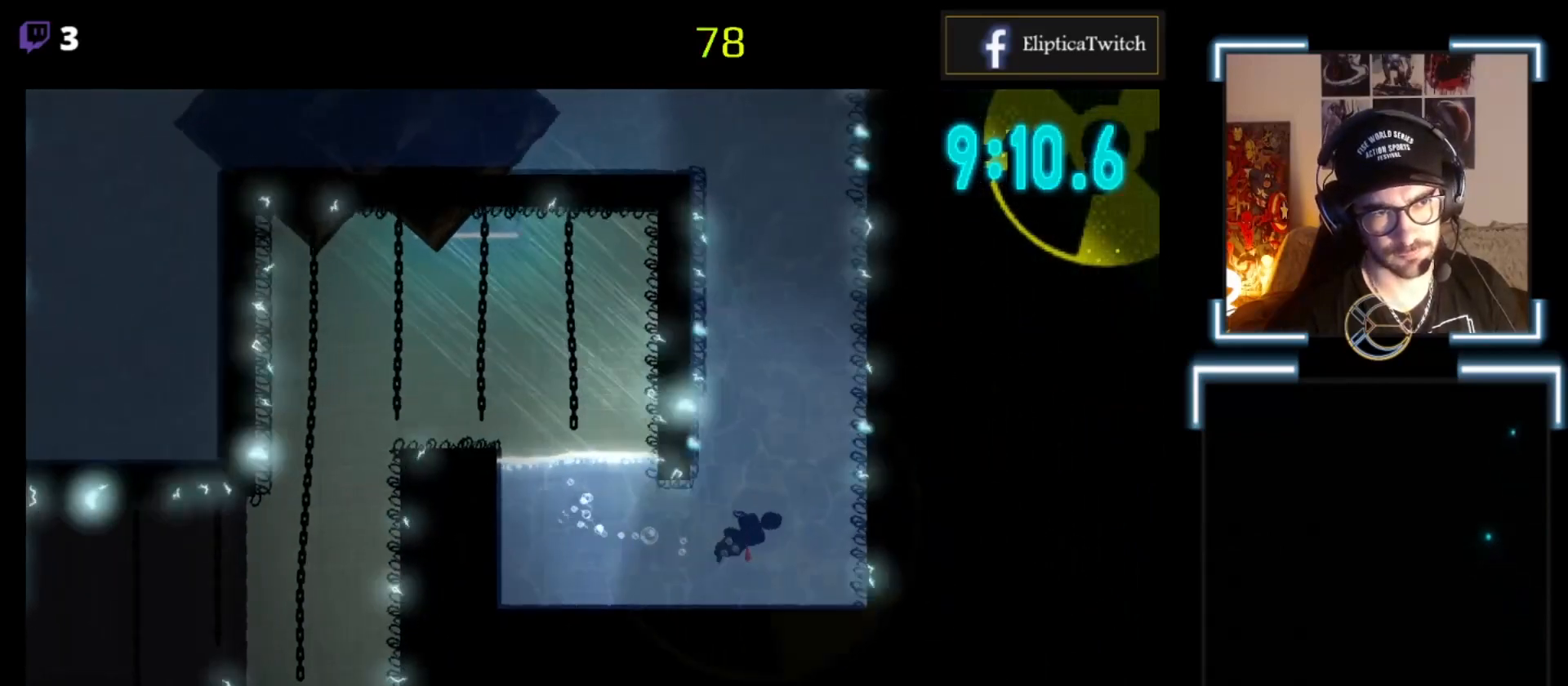
{"buttons": ["A"], "left_stick": "up", "events": [[33, "A", "down"], [100, "A", "up"], [100, "left_stick", "up"], [167, "A", "down"], [300, "A", "up"], [400, "A", "down"]]}
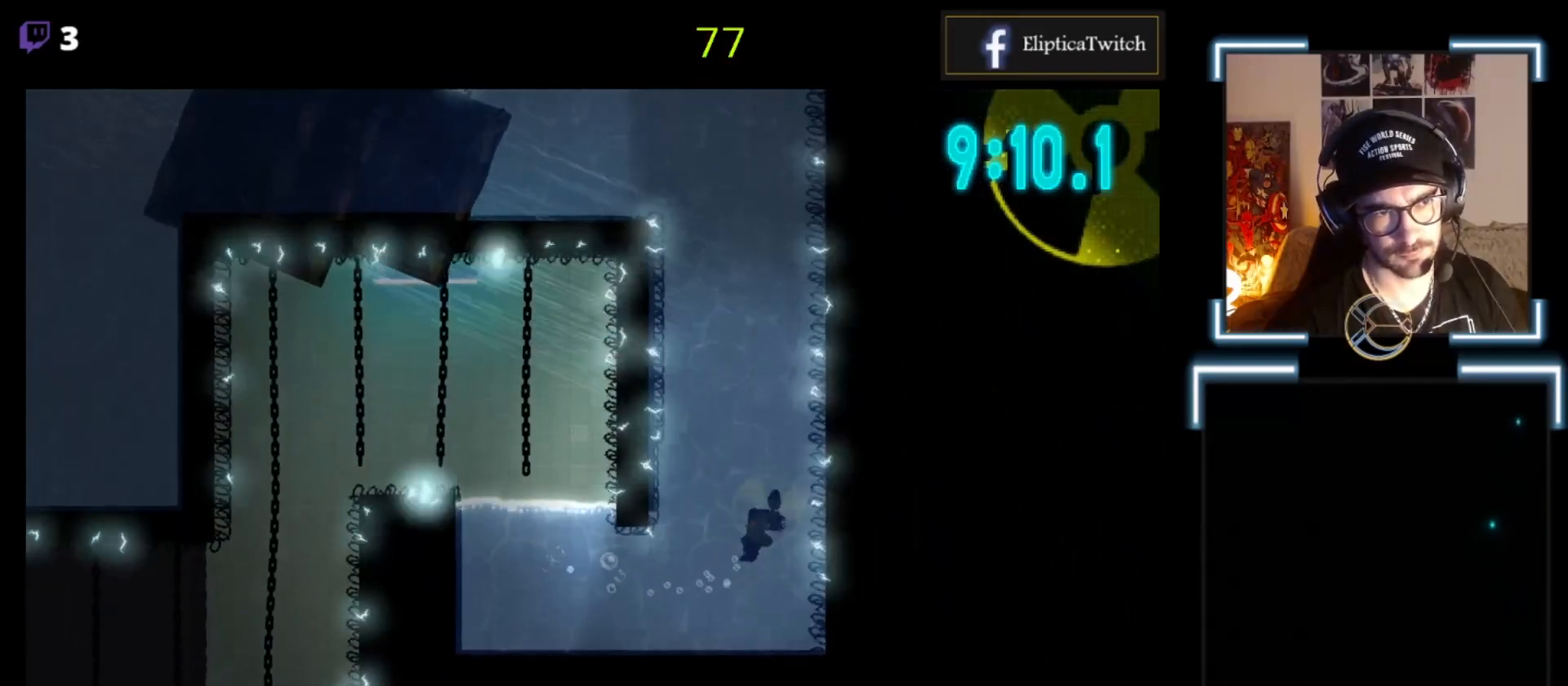
{"buttons": [], "left_stick": "up", "events": [[100, "A", "up"], [167, "A", "down"], [300, "A", "up"], [433, "A", "down"], [500, "A", "up"]]}
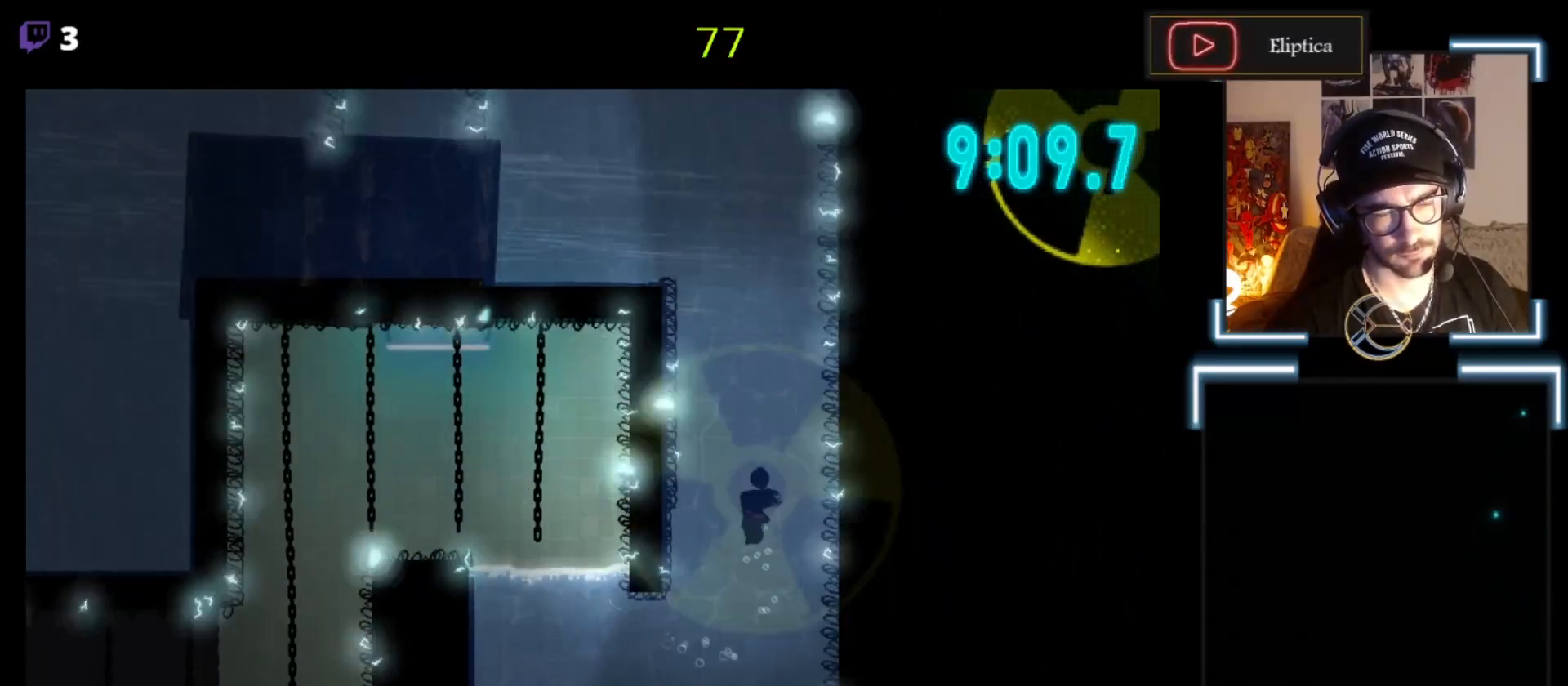
{"buttons": [], "left_stick": "up", "events": [[67, "A", "down"], [133, "A", "up"], [200, "A", "down"], [267, "A", "up"], [367, "A", "down"], [500, "A", "up"]]}
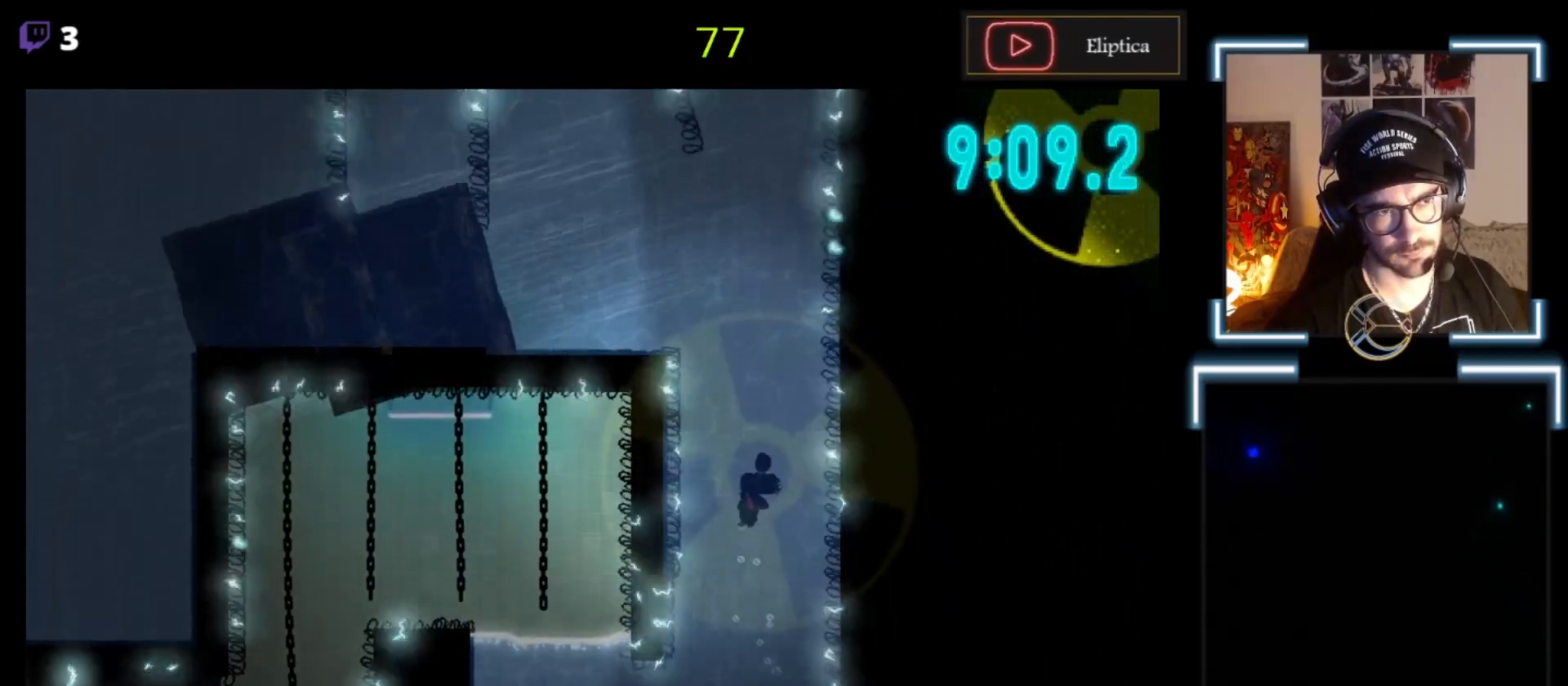
{"buttons": [], "left_stick": "up", "events": [[100, "A", "down"], [133, "A", "up"]]}
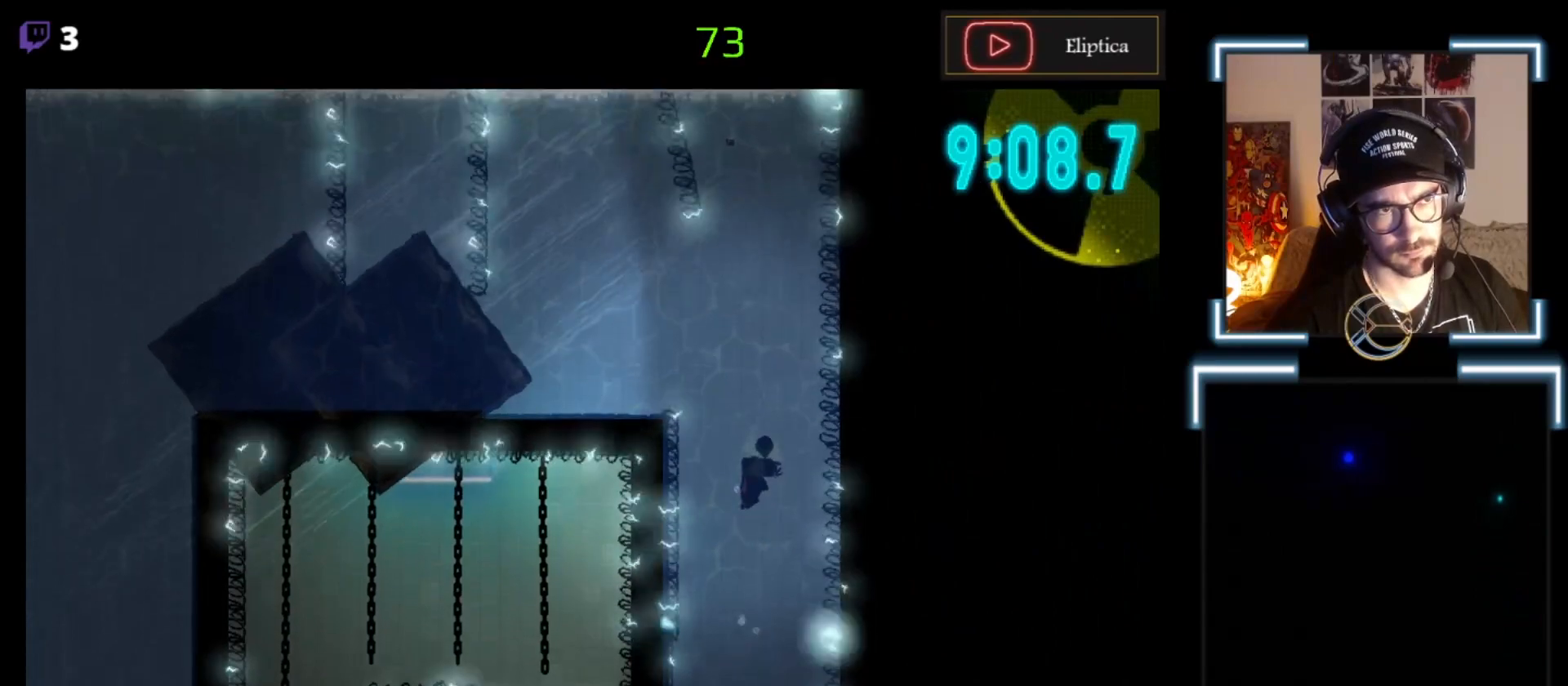
{"buttons": [], "left_stick": "up", "events": [[67, "left_stick", "center"], [167, "left_stick", "up-left"], [300, "left_stick", "up"], [400, "A", "down"], [467, "A", "up"]]}
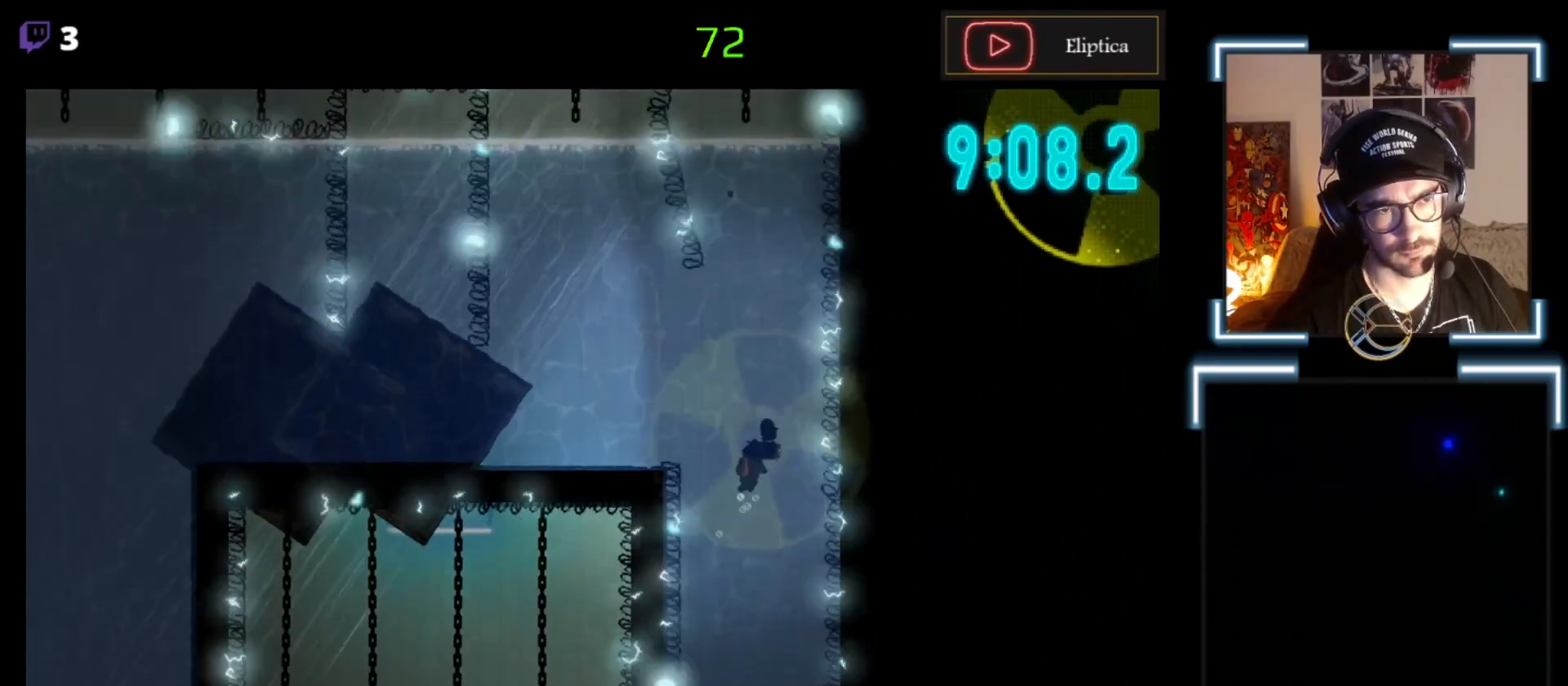
{"buttons": ["A"], "left_stick": "up", "events": [[33, "A", "down"], [67, "A", "up"], [200, "A", "down"], [267, "A", "up"], [300, "A", "down"], [433, "A", "up"], [500, "A", "down"]]}
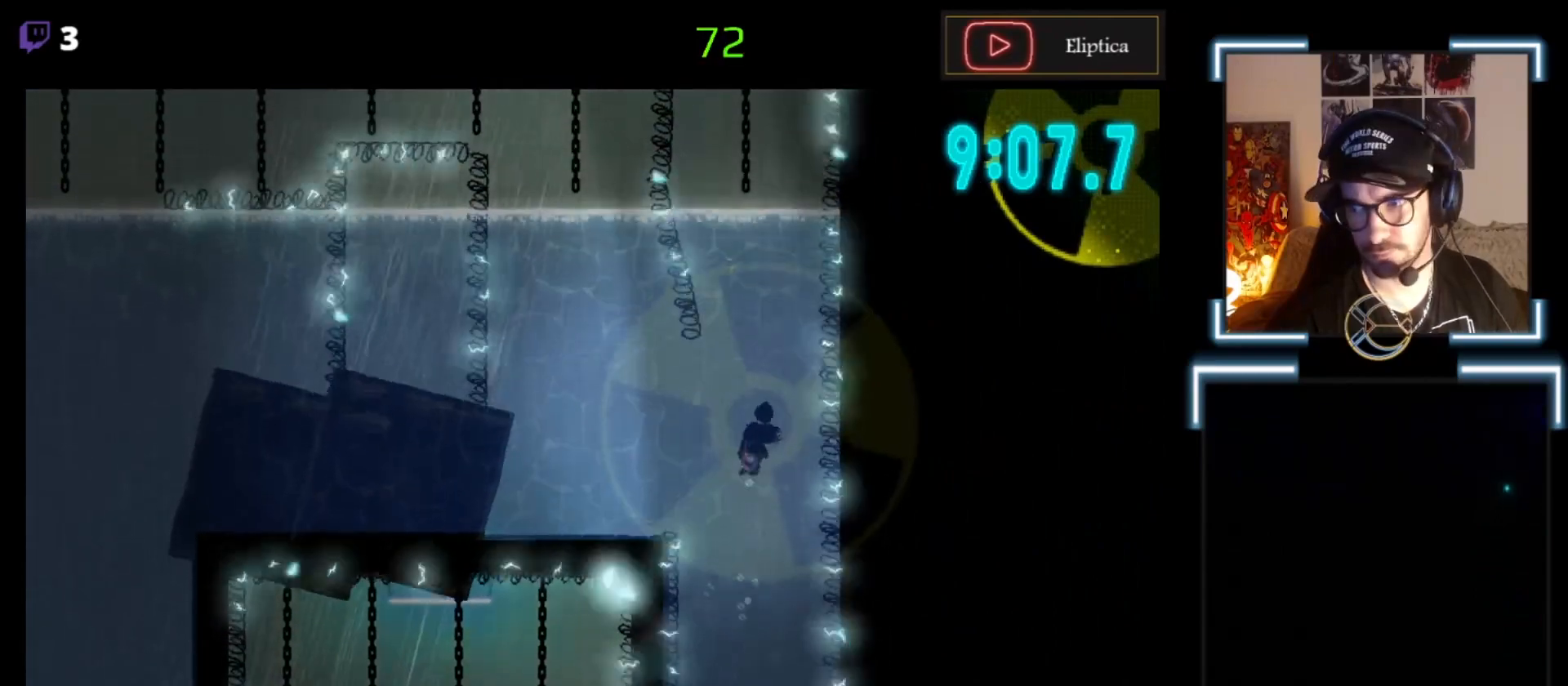
{"buttons": [], "left_stick": "up", "events": [[67, "A", "up"], [233, "A", "down"], [267, "A", "up"], [367, "A", "down"], [500, "A", "up"]]}
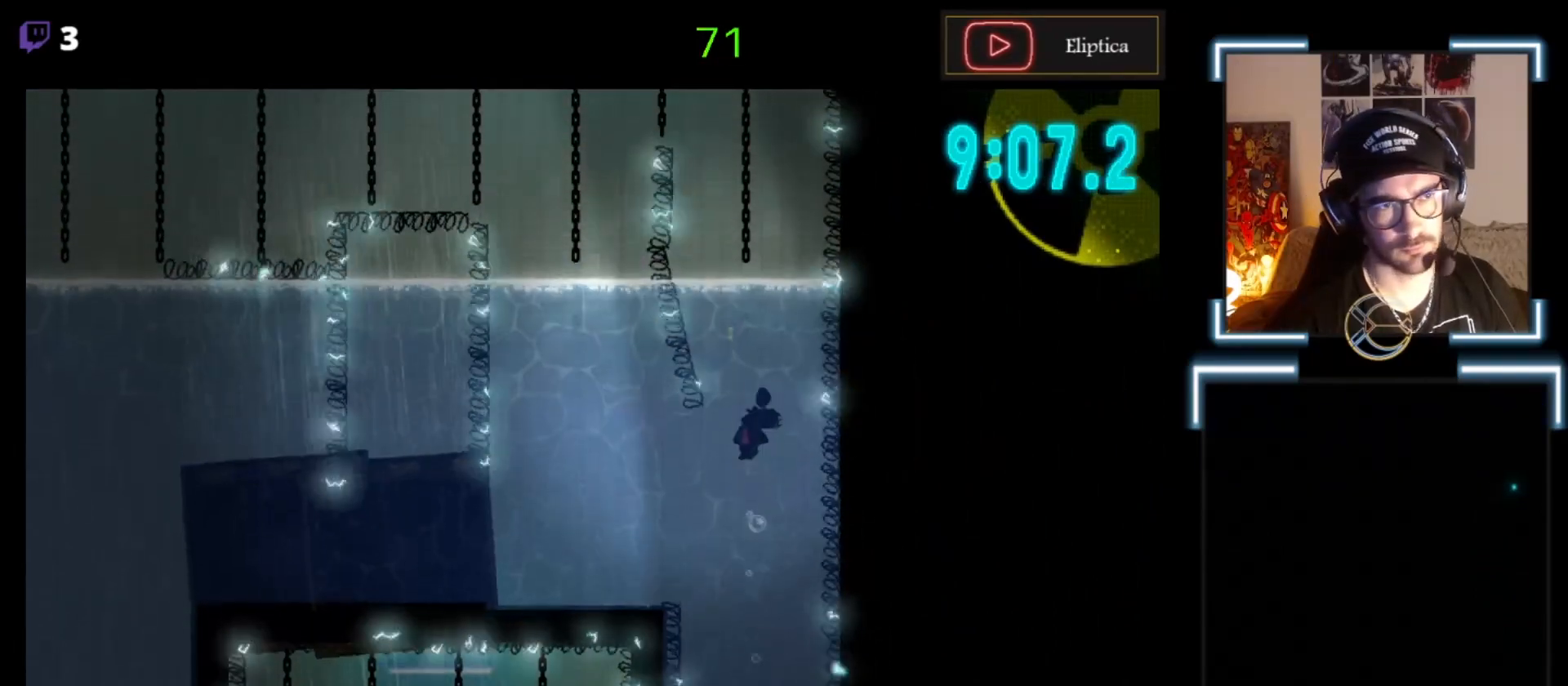
{"buttons": [], "left_stick": "up-left", "events": [[67, "A", "down"], [133, "A", "up"], [233, "A", "down"], [300, "A", "up"], [367, "left_stick", "up-left"]]}
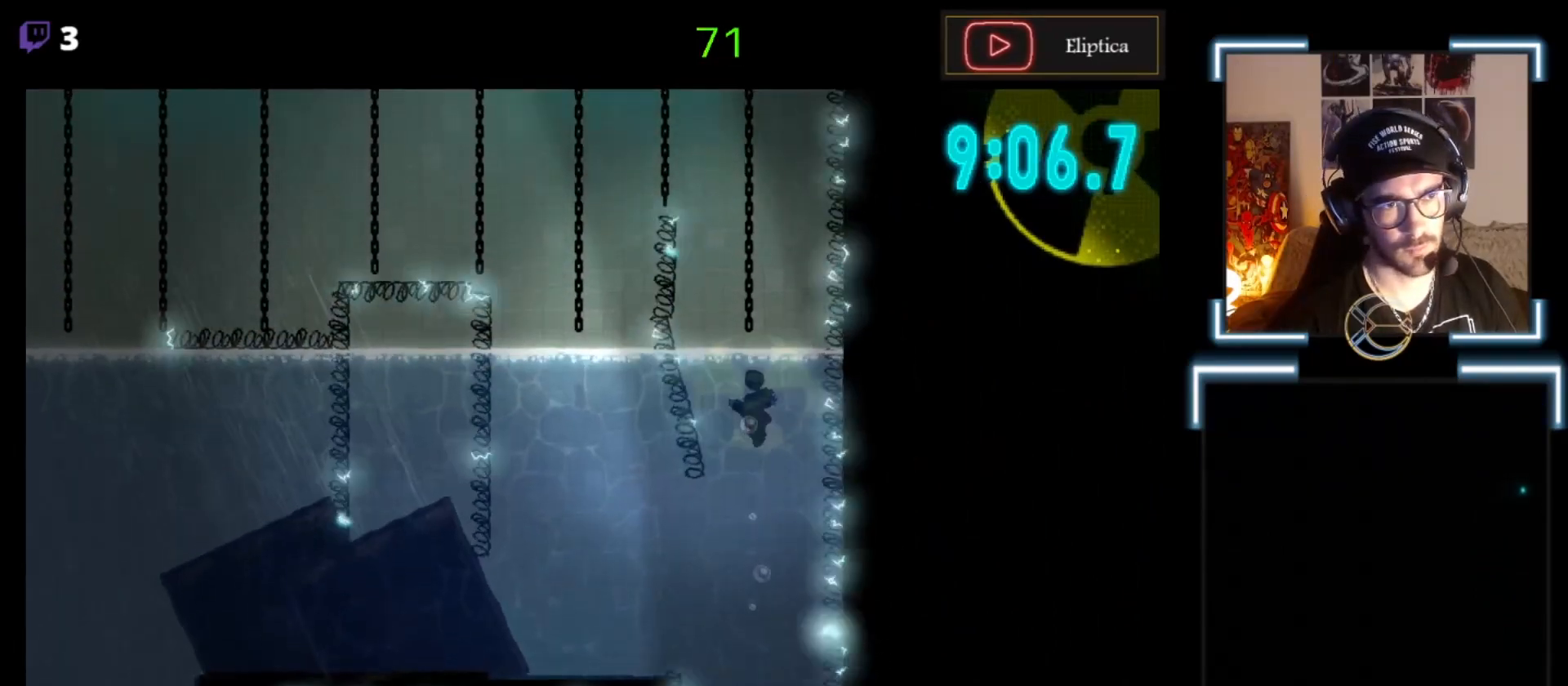
{"buttons": ["A"], "left_stick": "up", "events": [[133, "left_stick", "up"], [200, "A", "down"], [333, "A", "up"], [400, "A", "down"]]}
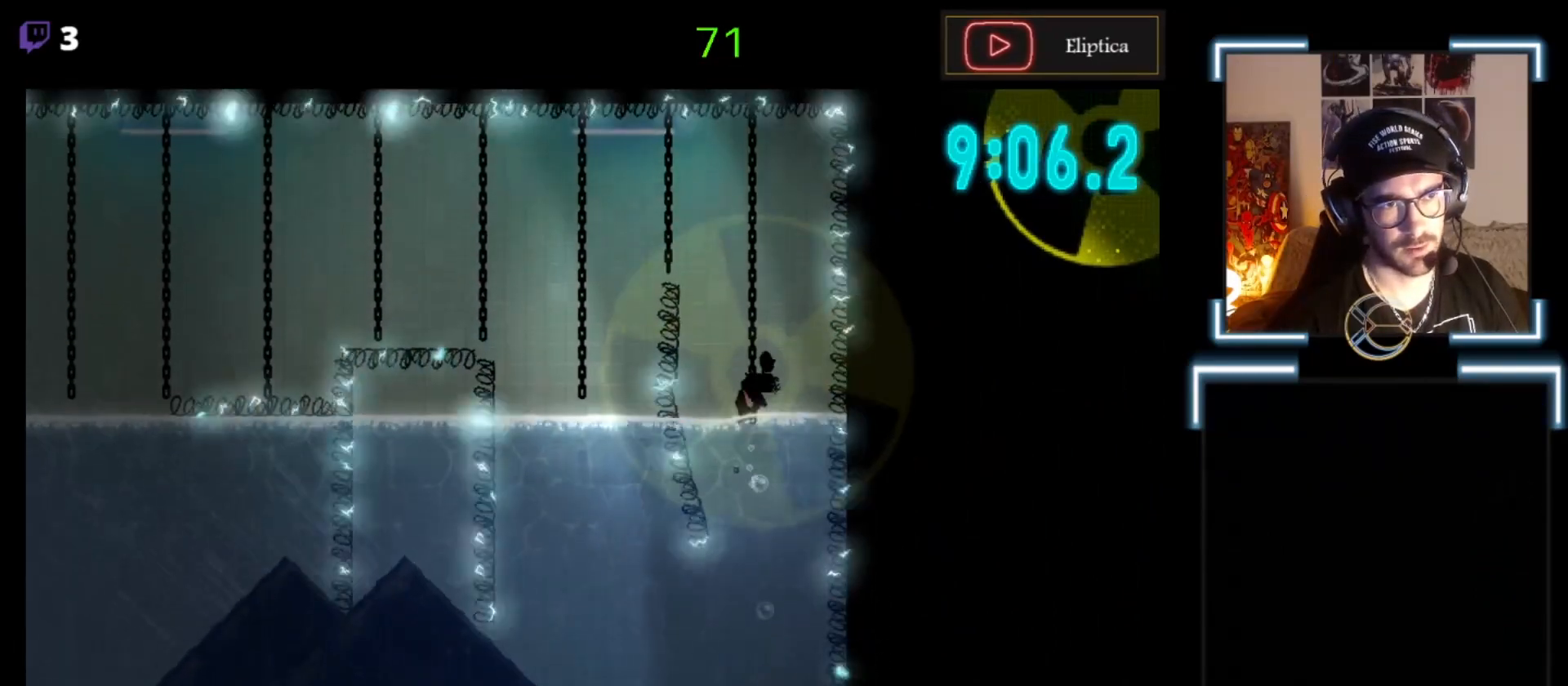
{"buttons": [], "left_stick": "up", "events": [[100, "A", "up"]]}
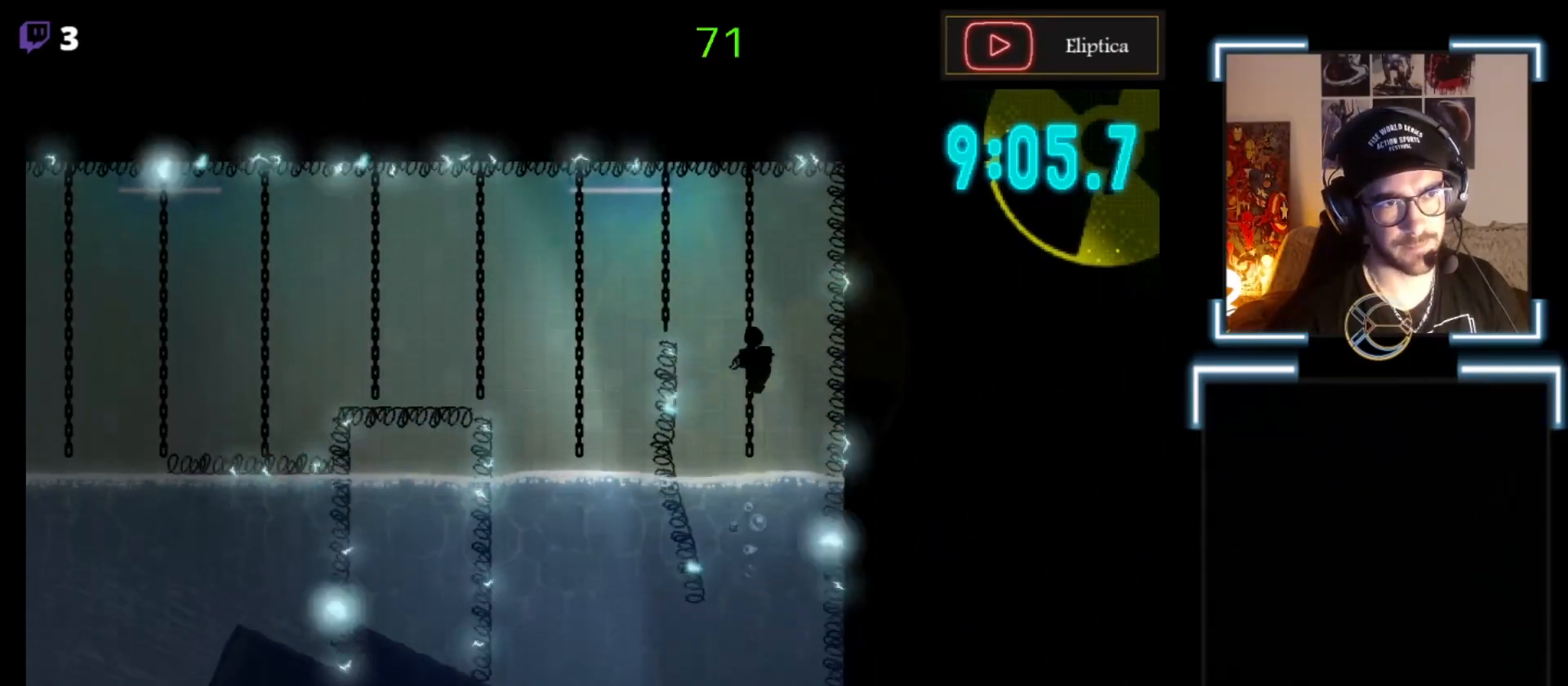
{"buttons": ["A", "L3"], "left_stick": "left", "events": [[267, "A", "down"], [267, "L3", "down"], [267, "left_stick", "left"]]}
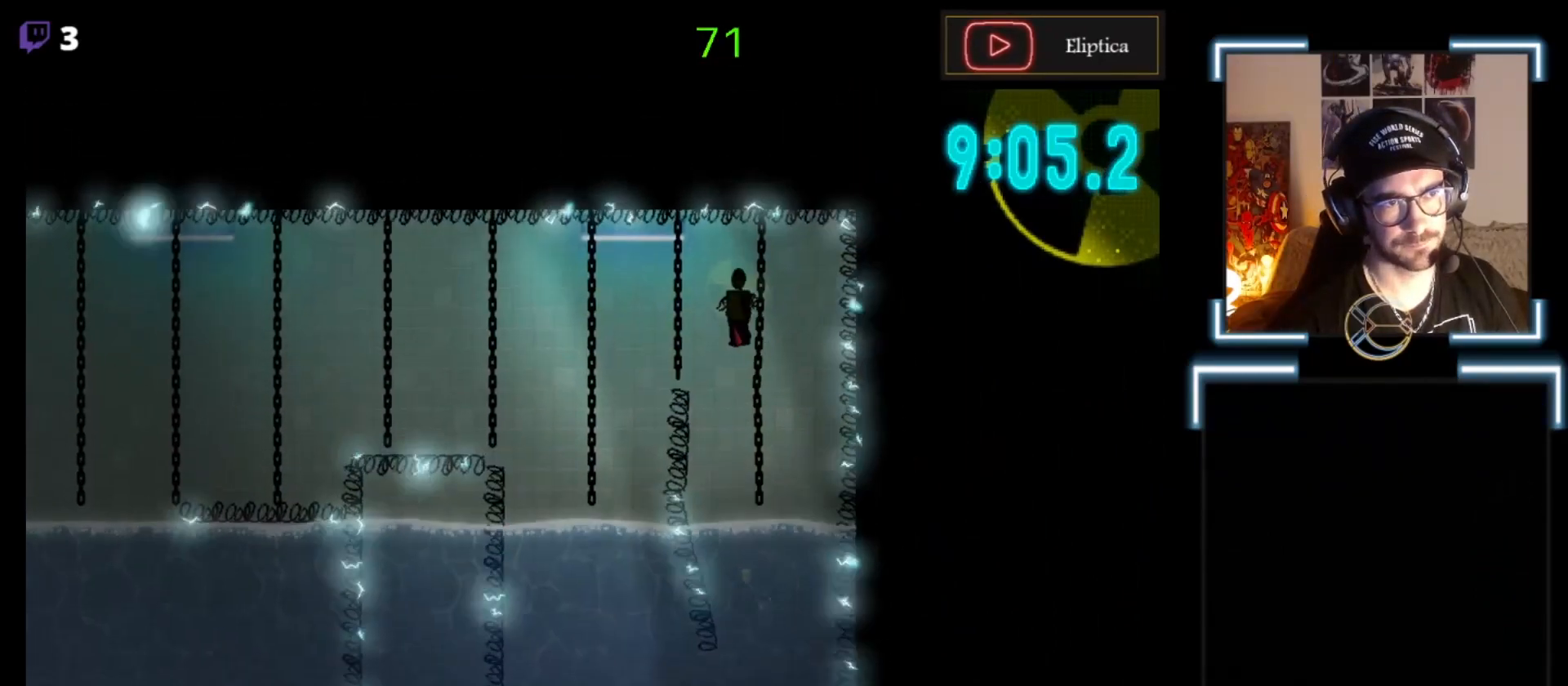
{"buttons": [], "left_stick": "left", "events": [[167, "L3", "up"], [233, "A", "up"]]}
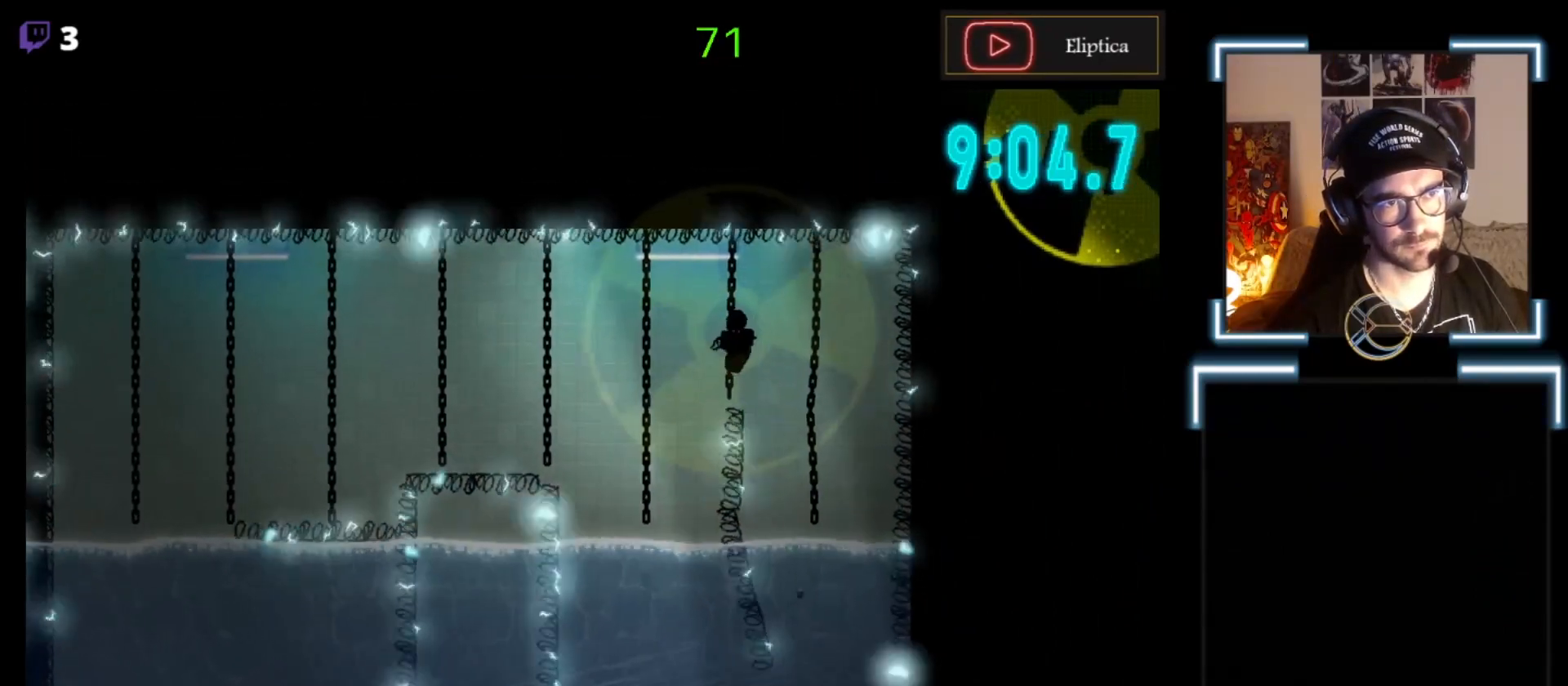
{"buttons": [], "left_stick": "left", "events": [[233, "left_stick", "down-left"], [300, "left_stick", "left"], [433, "A", "down"], [467, "A", "up"]]}
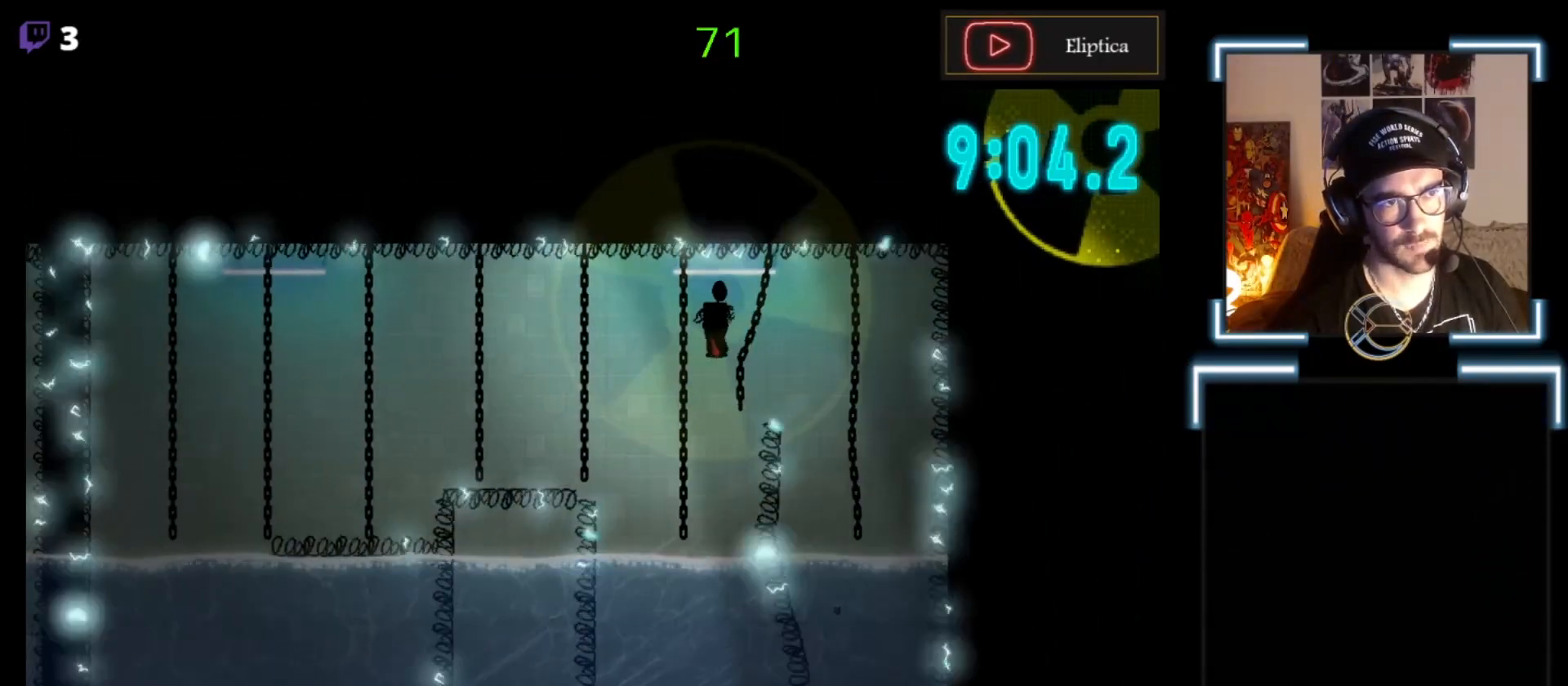
{"buttons": [], "left_stick": "center", "events": [[367, "left_stick", "up"], [500, "left_stick", "center"]]}